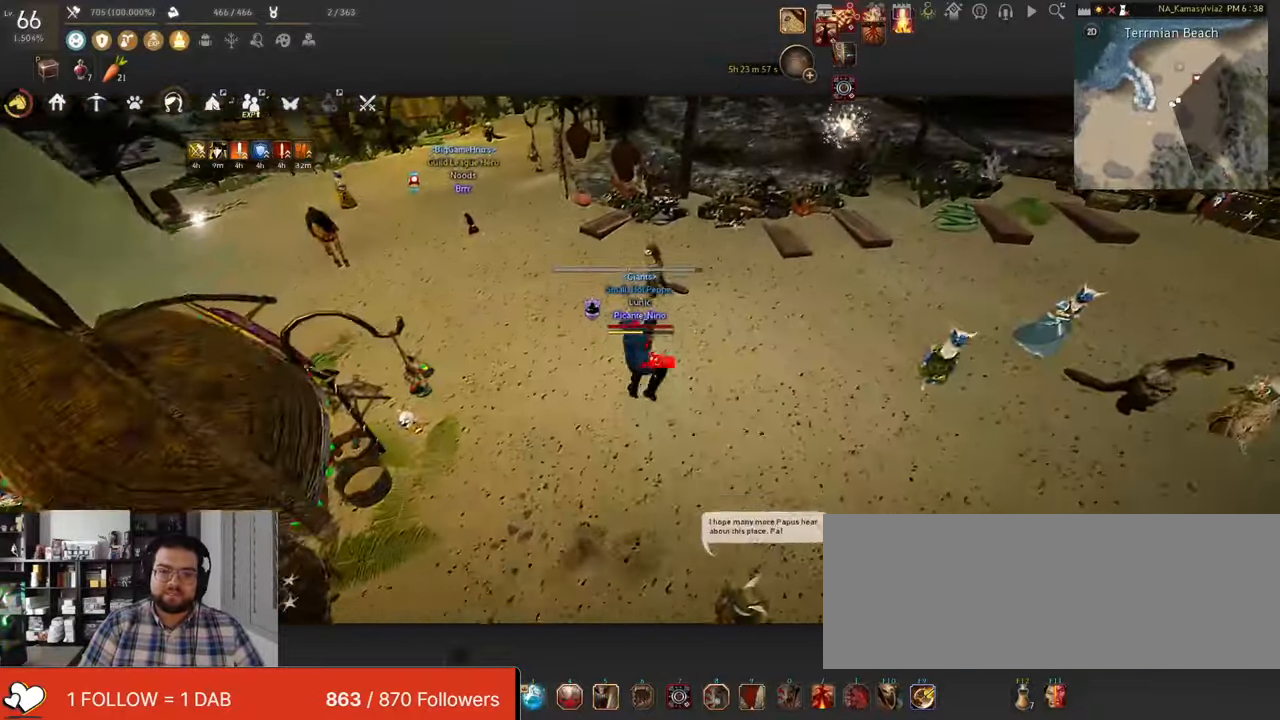
Gameplay with keyboard and mouse; each line is a JSON object with the keys and mouse buttons held at the frame after it. "events" lists presses ("down") and releases ("up") of "a", "c", "d", "e", "f", "q", "s", "shift", "space", "tab", "w", "x", "z", "mouse_left" and "mouse_right" between this image and that frame as [ms after this image, input, new state], when the widget could be followed in between. "mouse_left", "mouse_right" = the "left", "right" buttons of the "mouse" list. No other keys are recorded. Mouse movement is not recorded.
{"keys": ["w"], "mouse": [], "events": []}
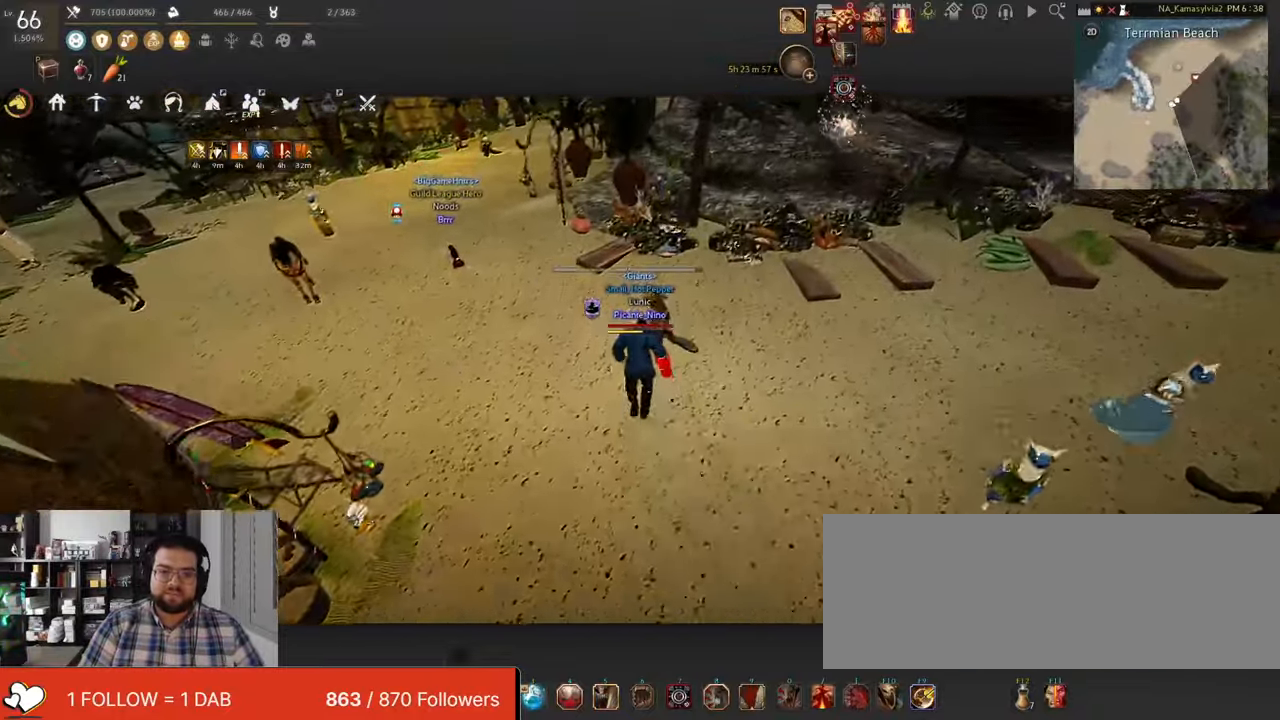
{"keys": ["w"], "mouse": ["right"]}
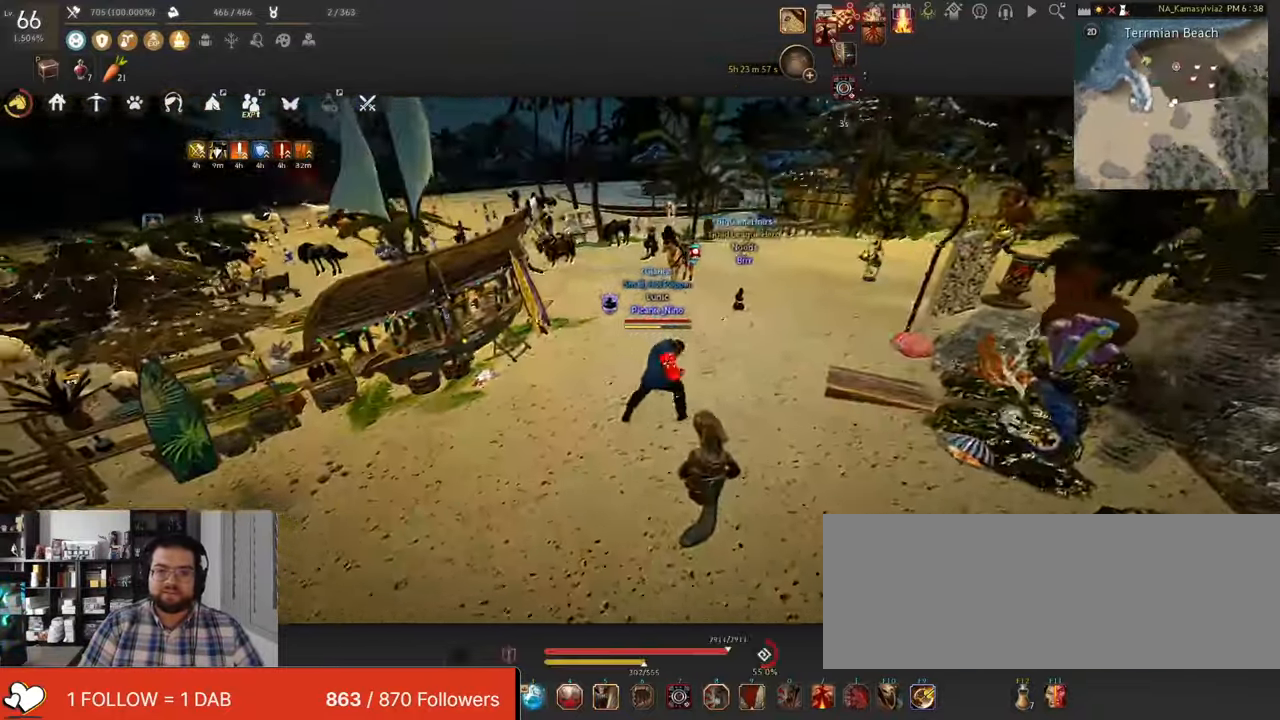
{"keys": ["w"], "mouse": [], "events": [[201, "mouse_right", "up"]]}
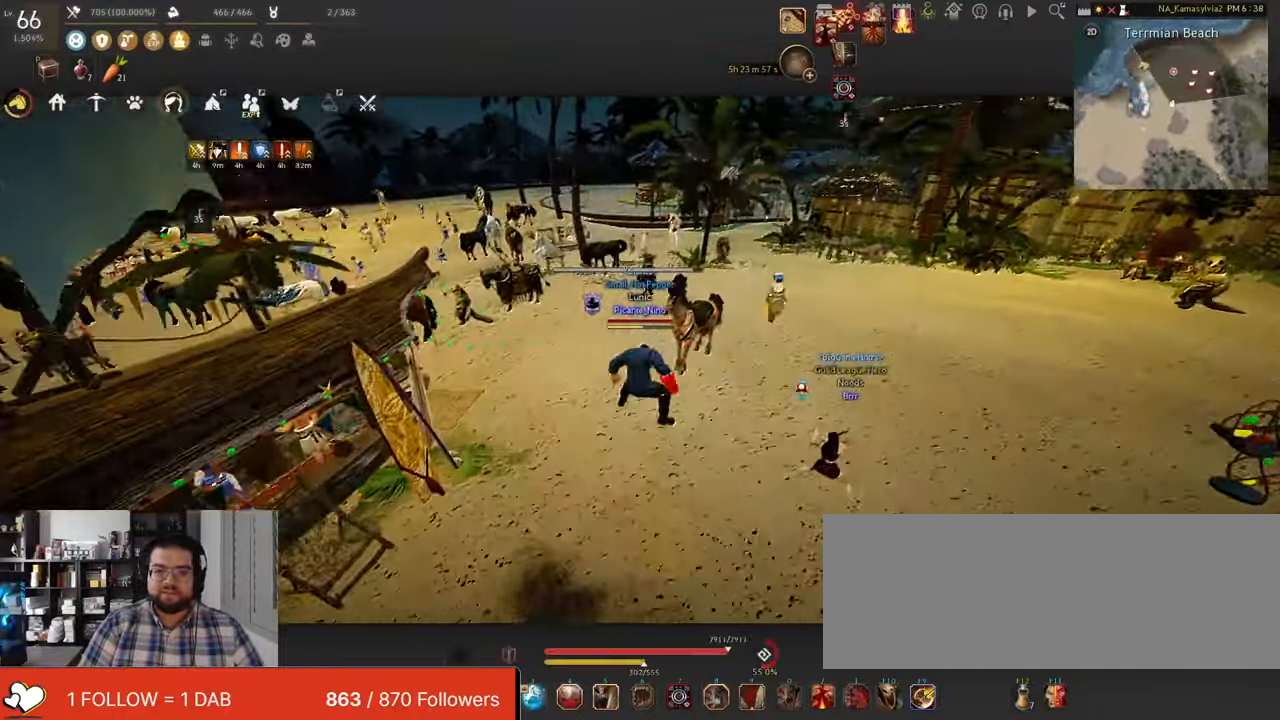
{"keys": ["w"], "mouse": [], "events": []}
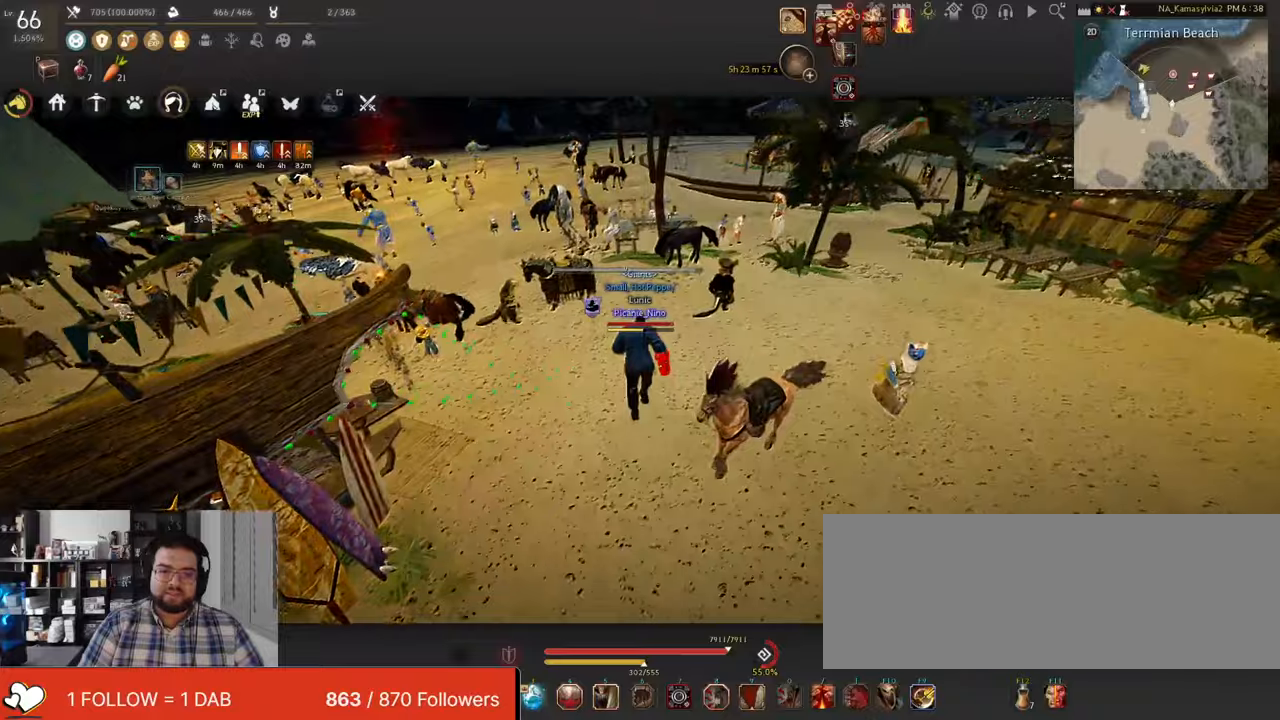
{"keys": ["w"], "mouse": [], "events": []}
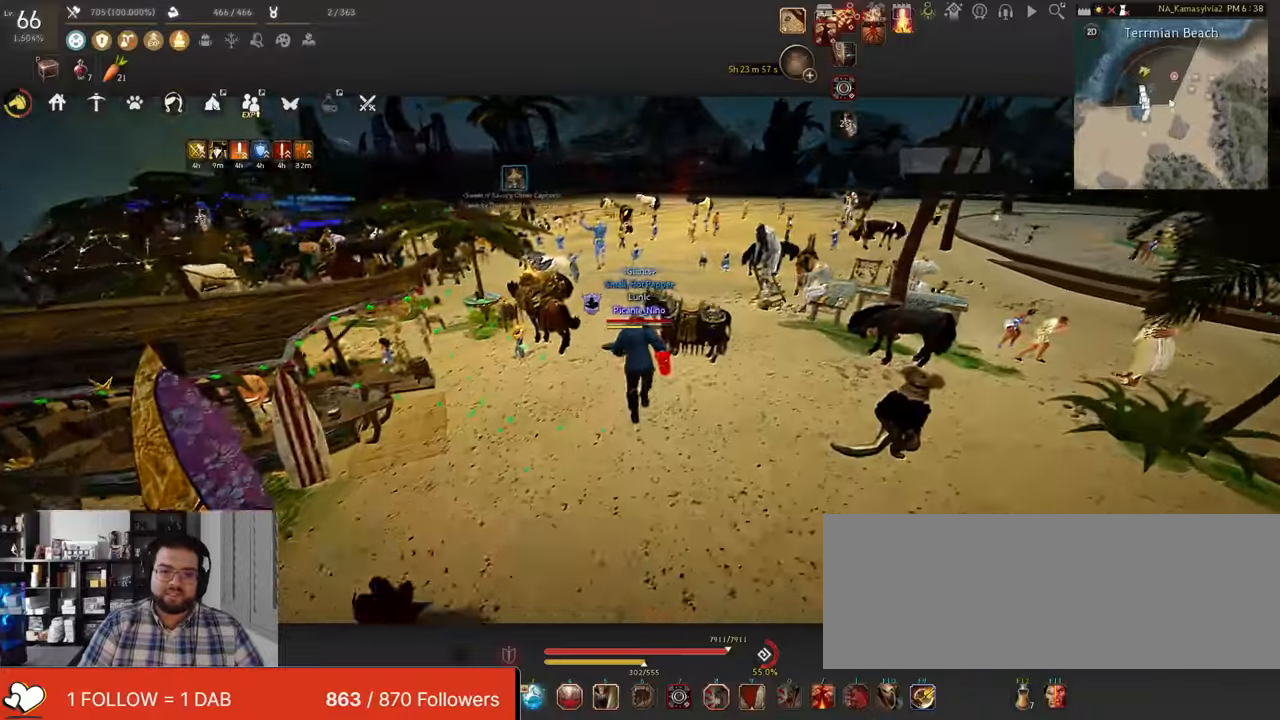
{"keys": ["w"], "mouse": [], "events": []}
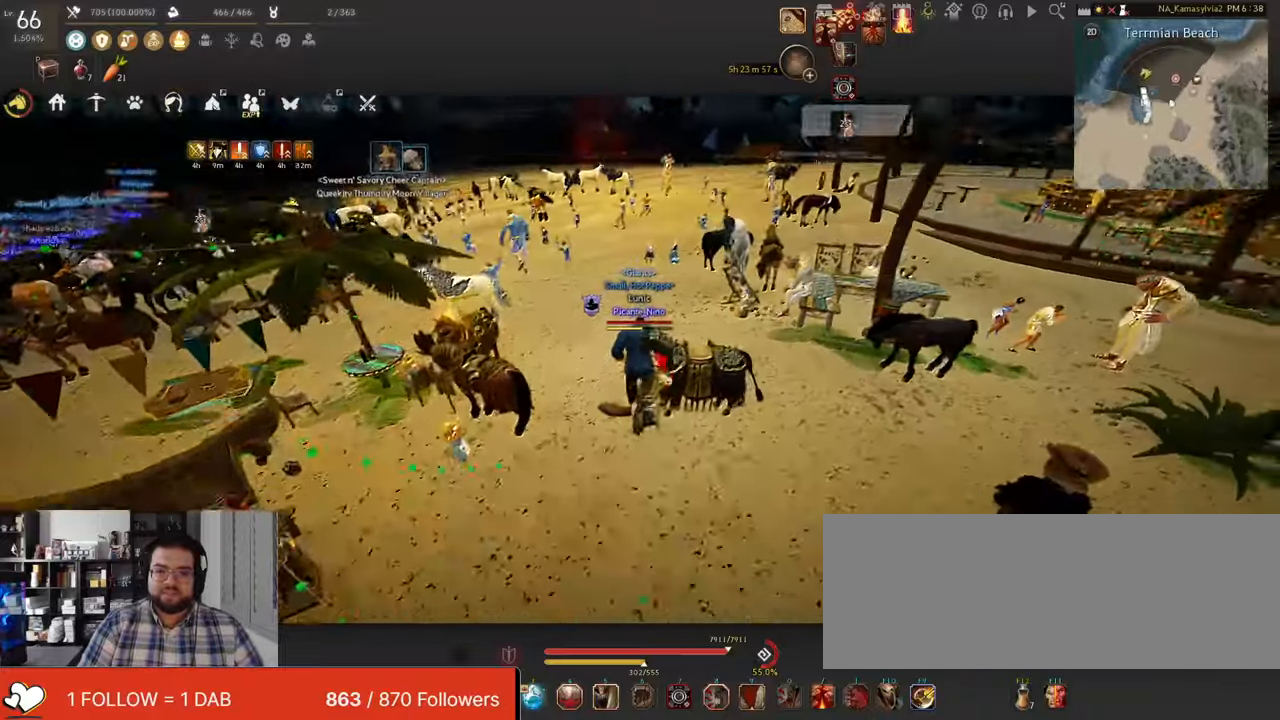
{"keys": ["w"], "mouse": []}
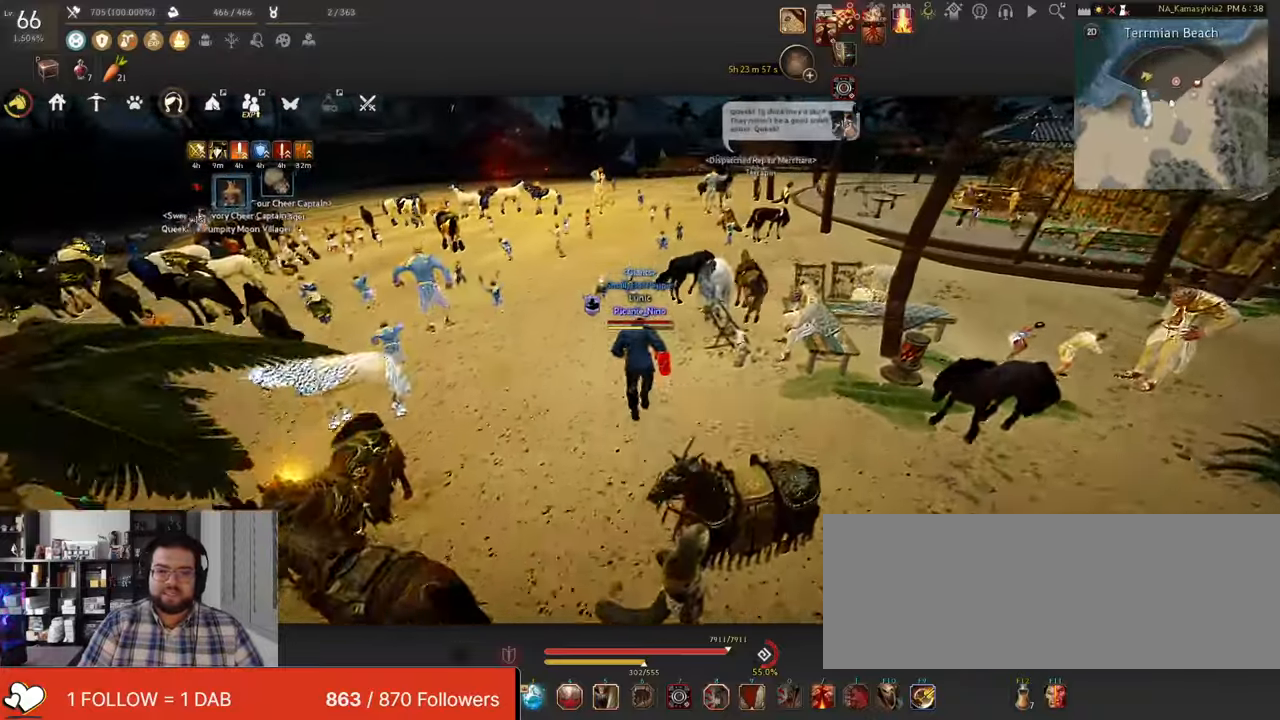
{"keys": ["w"], "mouse": [], "events": [[16, "mouse_right", "down"], [301, "mouse_right", "up"]]}